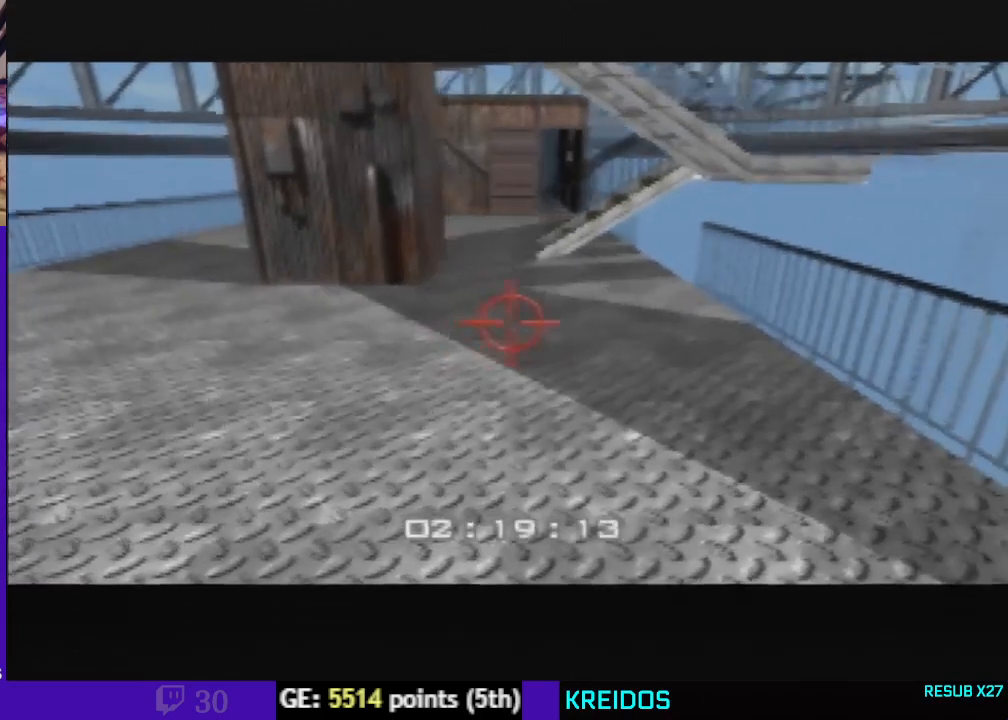
Gameplay with a controller (Nintendo layout); each line is a JSON object with the inputs held at the frame after it. "events" lists button and stick changes between this image and that frame as [ms after this image, input, new state], when the widget could be followed in between. Not read: L3 R3 Z.
{"buttons": ["C_LEFT"], "left_stick": "center", "events": [[33, "C_LEFT", "up"], [133, "C_LEFT", "down"], [200, "C_LEFT", "up"], [267, "C_LEFT", "down"], [333, "C_LEFT", "up"], [467, "C_LEFT", "down"]]}
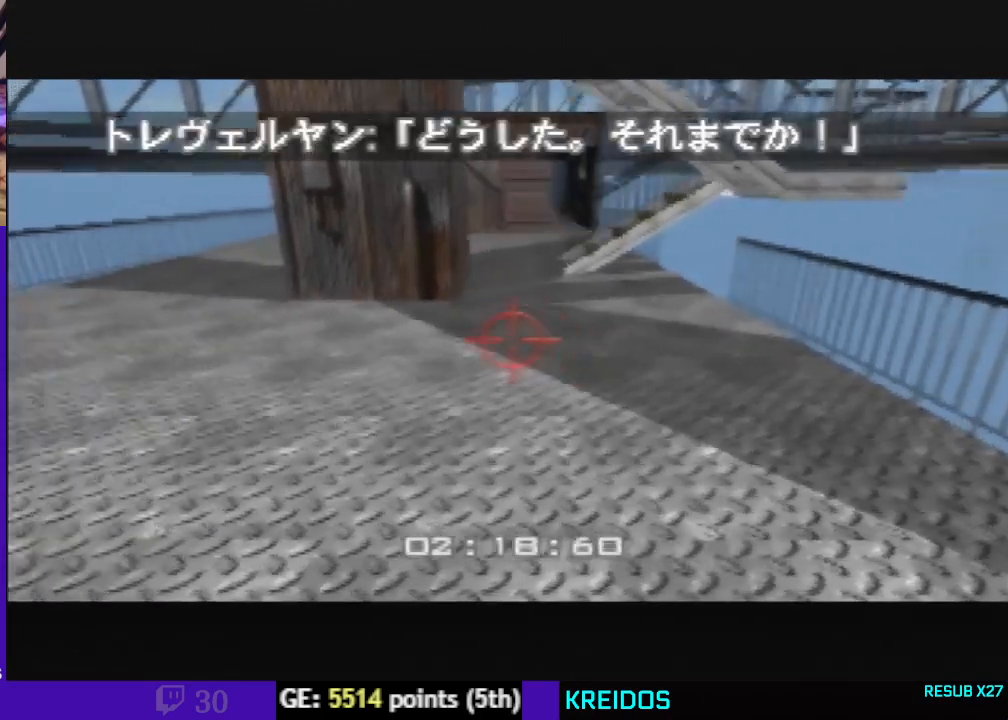
{"buttons": ["C_LEFT"], "left_stick": "center", "events": [[33, "C_LEFT", "up"], [133, "C_LEFT", "down"], [200, "C_LEFT", "up"], [467, "C_LEFT", "down"]]}
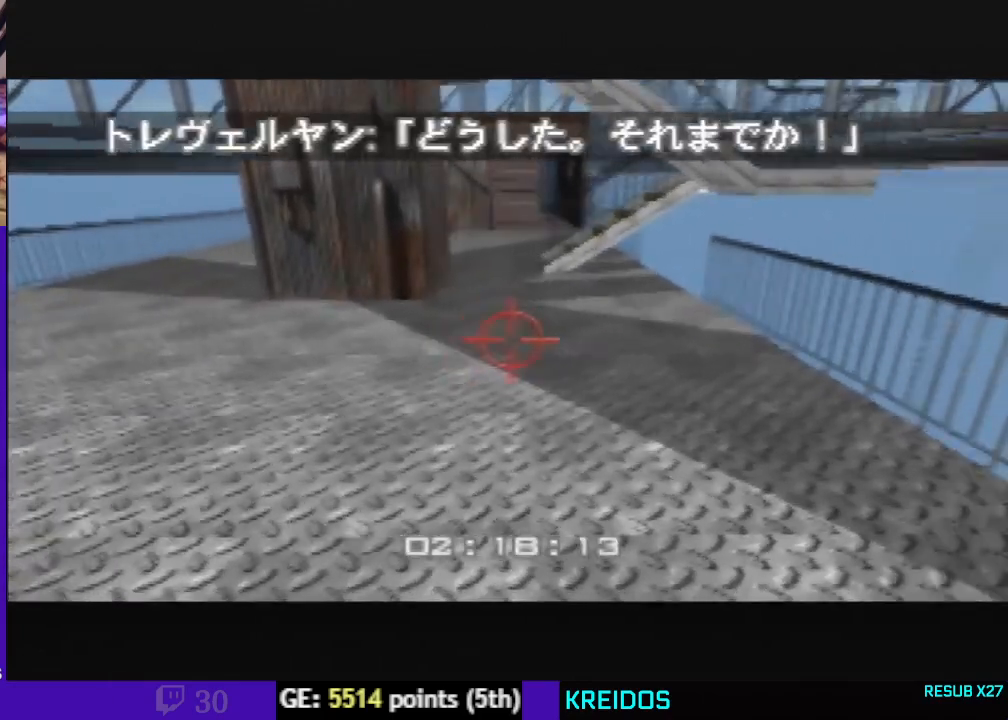
{"buttons": ["C_LEFT"], "left_stick": "center", "events": [[33, "C_LEFT", "up"], [167, "C_LEFT", "down"], [233, "C_LEFT", "up"], [333, "C_LEFT", "down"], [400, "C_LEFT", "up"], [500, "C_LEFT", "down"]]}
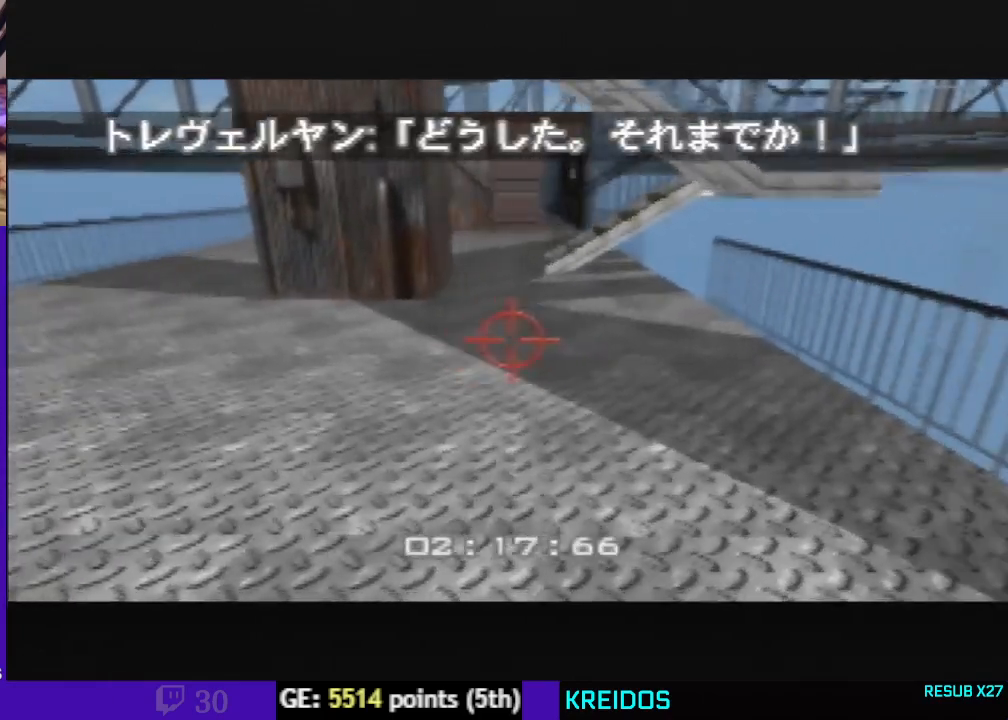
{"buttons": [], "left_stick": "center", "events": [[100, "C_LEFT", "up"], [200, "C_LEFT", "down"], [267, "C_LEFT", "up"], [367, "C_LEFT", "down"], [467, "C_LEFT", "up"]]}